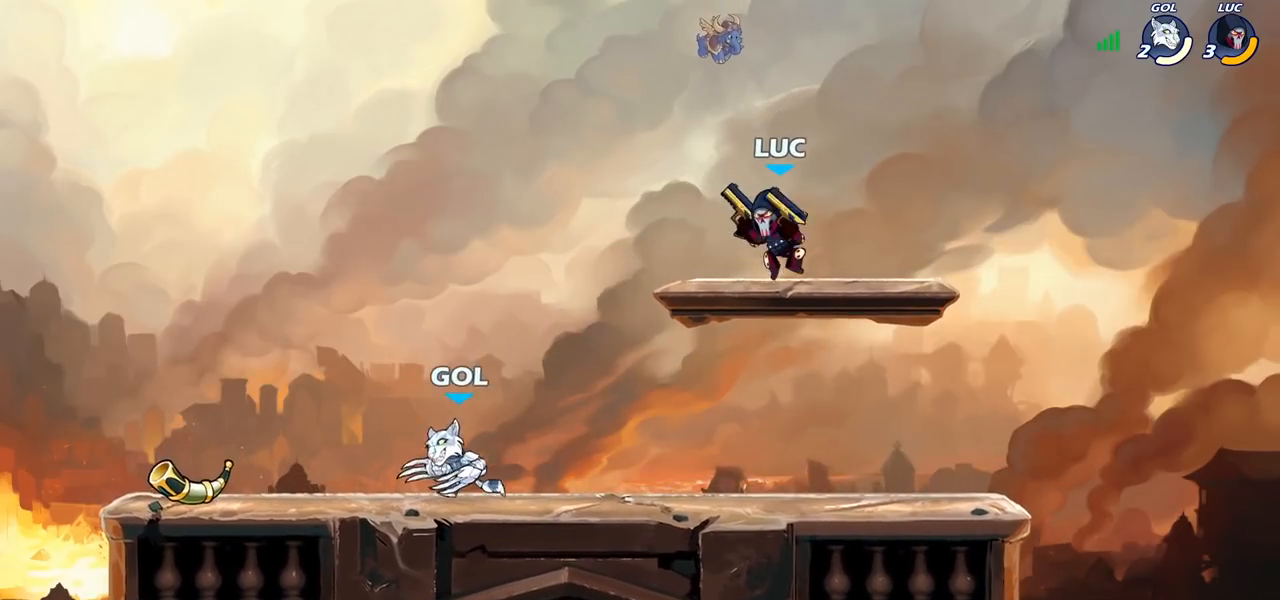
Gameplay with a controller (PlayStation layout); each line is a JSON object with the inputs held at the frame after it. "events" lists button and stick changes between this image and that frame as [ms after this image, input, new state], when the widget could be followed in between. Not read: R1 R3.
{"buttons": ["SQUARE"], "left_stick": "center", "right_stick": "center", "events": [[100, "left_stick", "down"], [183, "left_stick", "down-left"], [450, "SQUARE", "down"], [467, "left_stick", "center"]]}
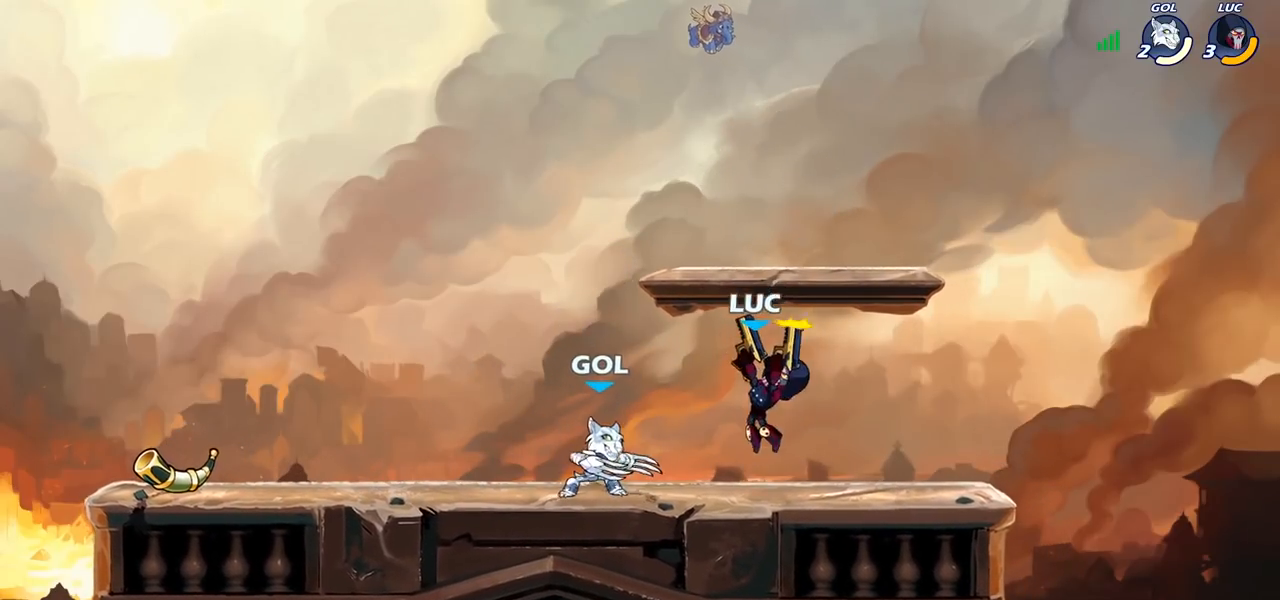
{"buttons": ["SQUARE"], "left_stick": "center", "right_stick": "center", "events": [[100, "SQUARE", "up"], [500, "SQUARE", "down"]]}
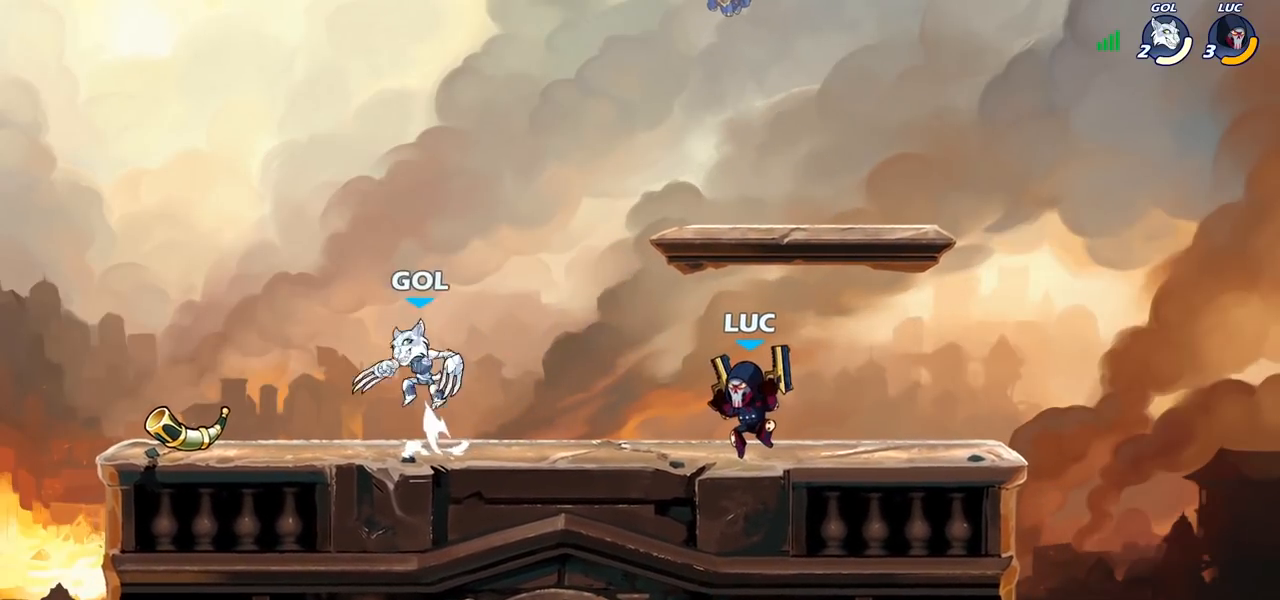
{"buttons": [], "left_stick": "center", "right_stick": "center", "events": [[83, "SQUARE", "up"], [183, "SQUARE", "down"], [300, "SQUARE", "up"]]}
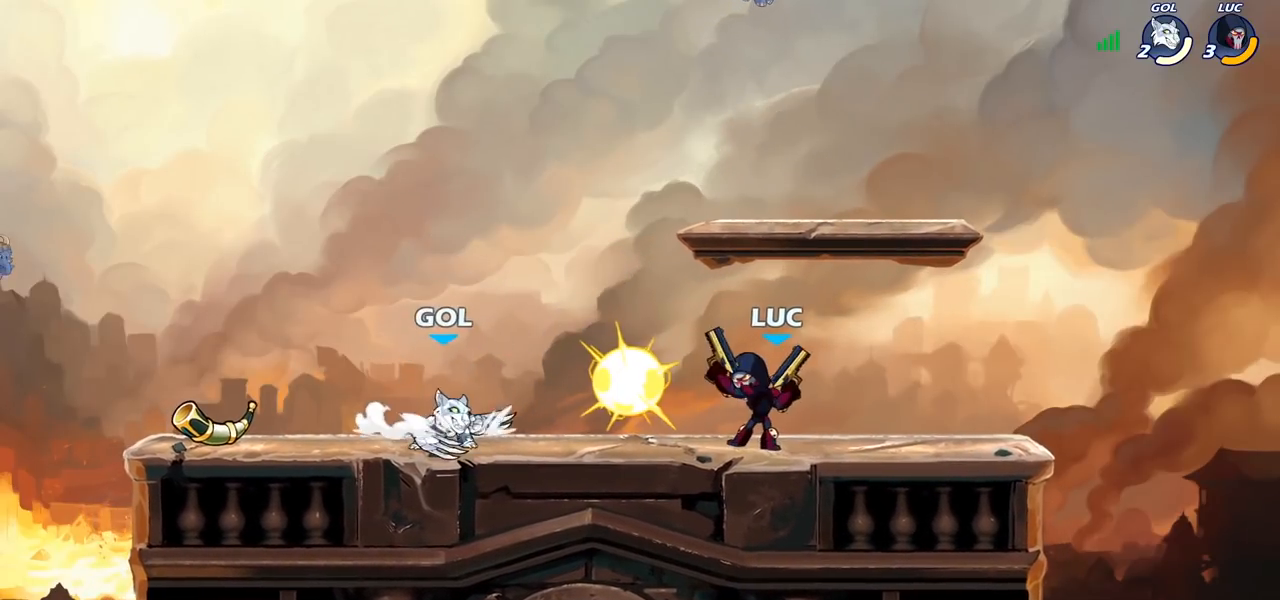
{"buttons": [], "left_stick": "center", "right_stick": "center", "events": [[117, "left_stick", "right"], [250, "R2", "down"], [500, "R2", "up"], [500, "left_stick", "center"]]}
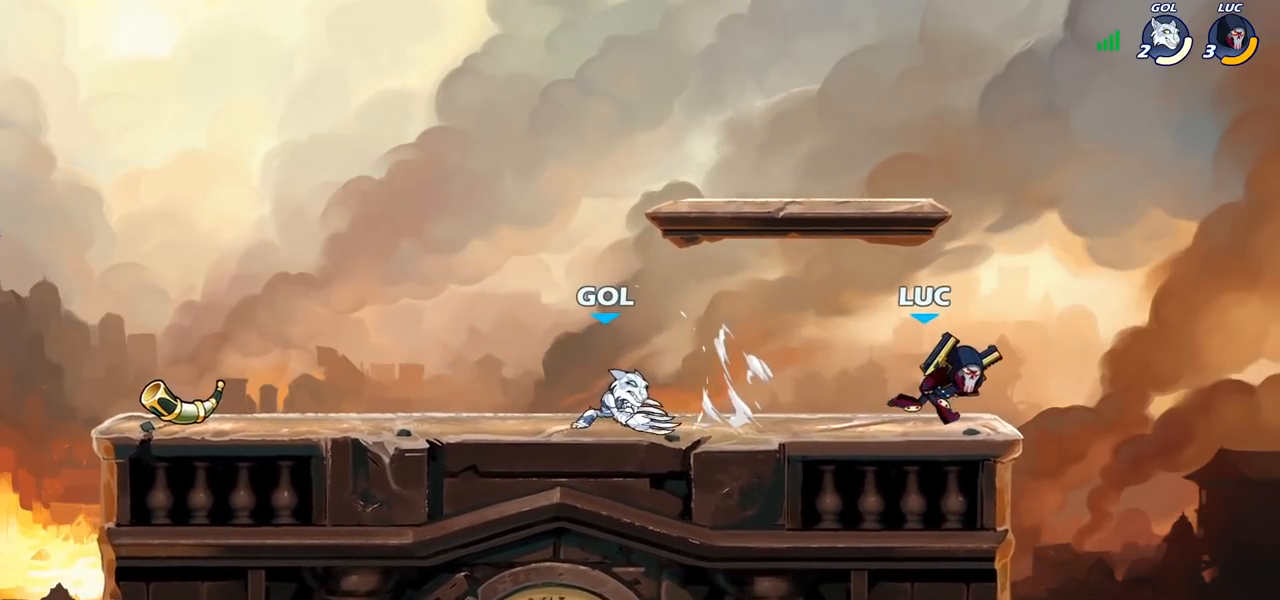
{"buttons": [], "left_stick": "left", "right_stick": "center", "events": [[17, "left_stick", "left"], [67, "CIRCLE", "down"], [167, "CIRCLE", "up"]]}
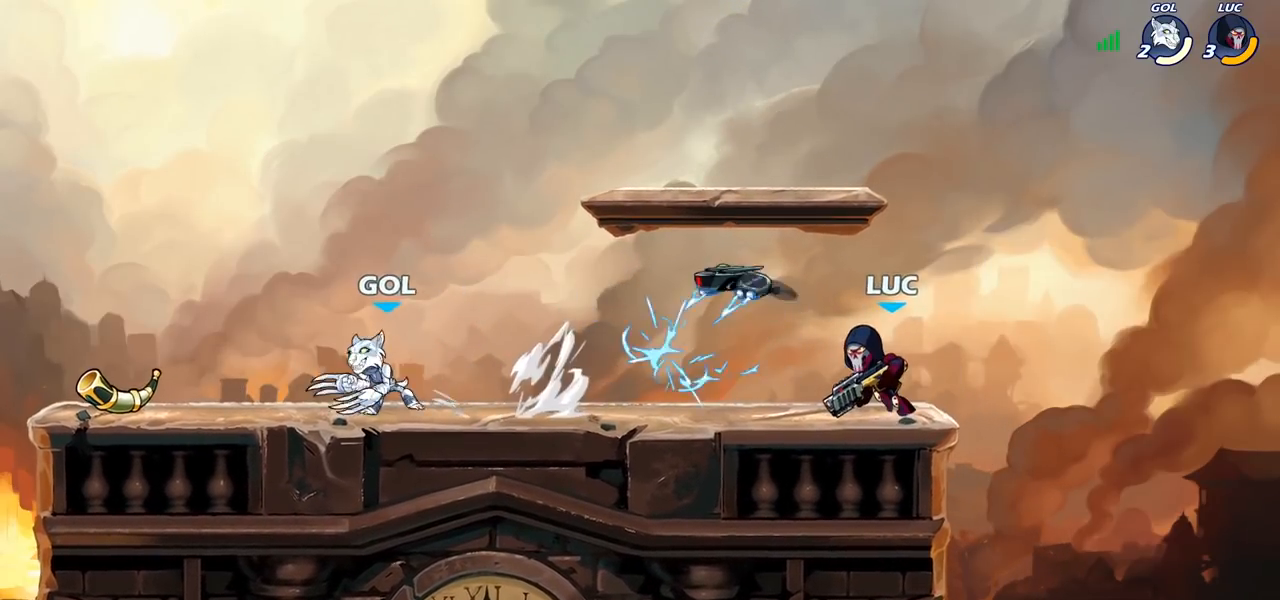
{"buttons": [], "left_stick": "center", "right_stick": "center", "events": [[167, "left_stick", "center"]]}
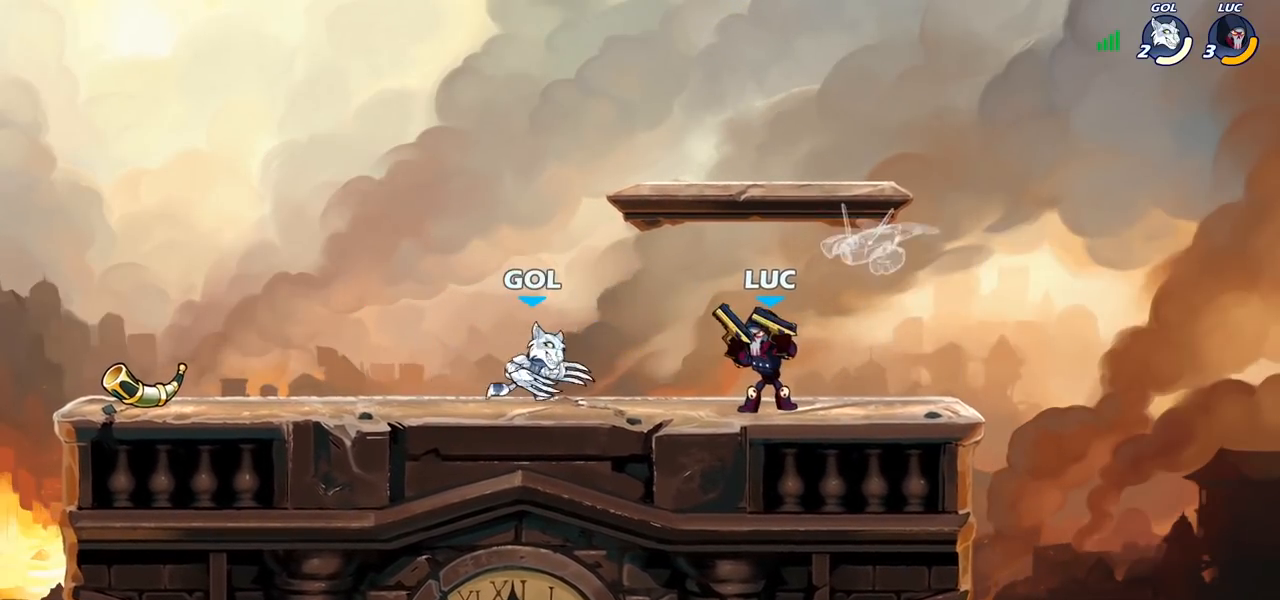
{"buttons": ["SQUARE"], "left_stick": "center", "right_stick": "center", "events": [[100, "SQUARE", "down"], [183, "SQUARE", "up"], [267, "SQUARE", "down"], [367, "SQUARE", "up"], [467, "SQUARE", "down"]]}
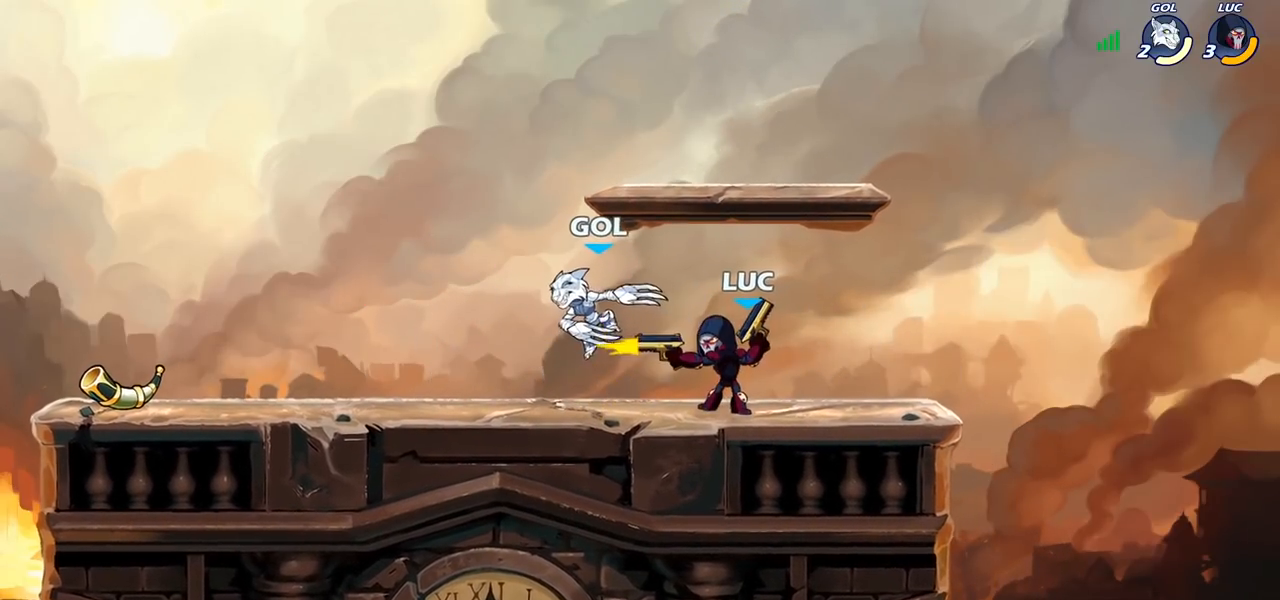
{"buttons": [], "left_stick": "center", "right_stick": "center", "events": [[50, "SQUARE", "up"], [117, "SQUARE", "down"], [217, "SQUARE", "up"], [283, "SQUARE", "down"], [400, "SQUARE", "up"]]}
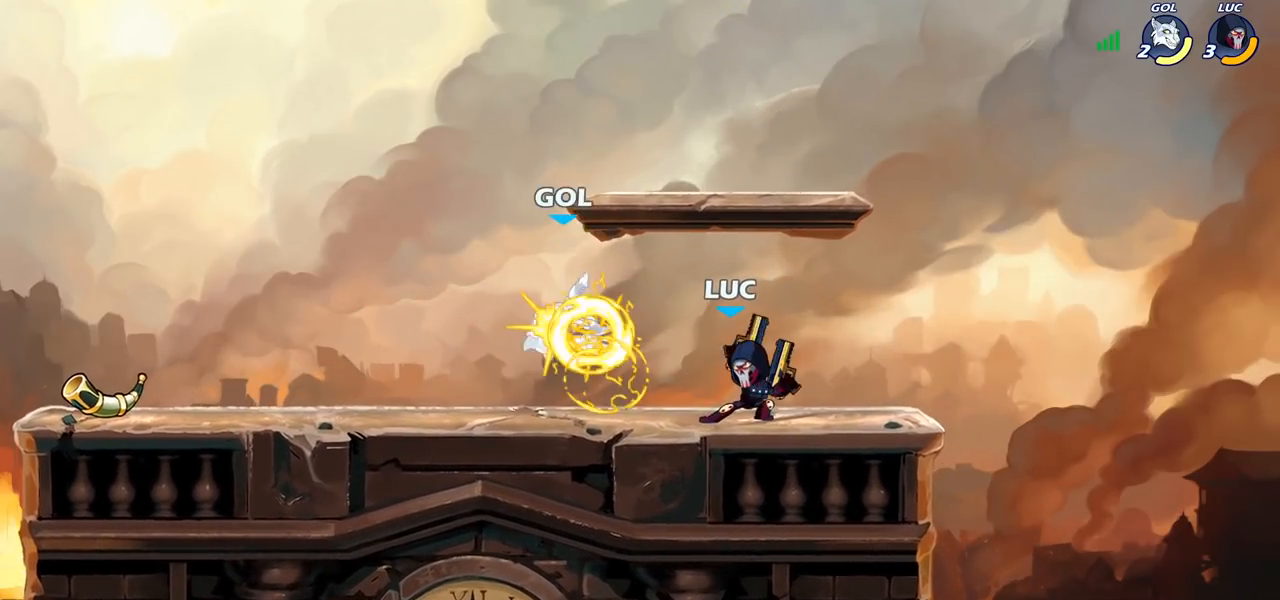
{"buttons": [], "left_stick": "center", "right_stick": "center", "events": [[283, "left_stick", "left"], [350, "R2", "down"], [417, "left_stick", "center"], [450, "R2", "up"]]}
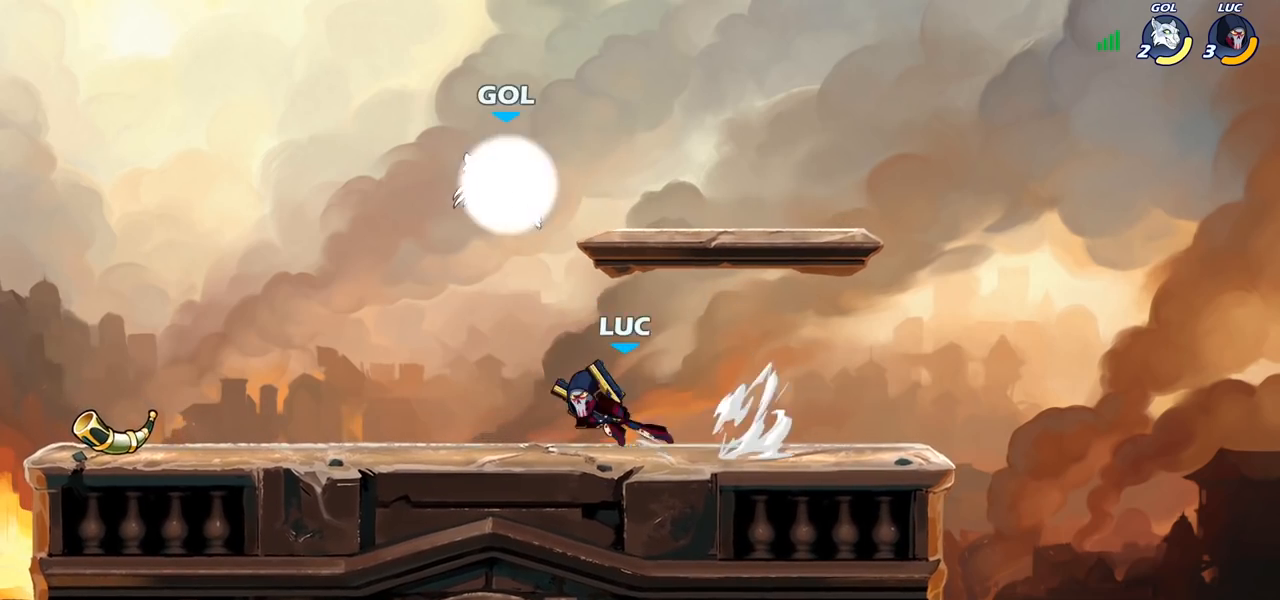
{"buttons": [], "left_stick": "right", "right_stick": "center", "events": [[133, "CIRCLE", "down"], [217, "CIRCLE", "up"], [417, "left_stick", "right"]]}
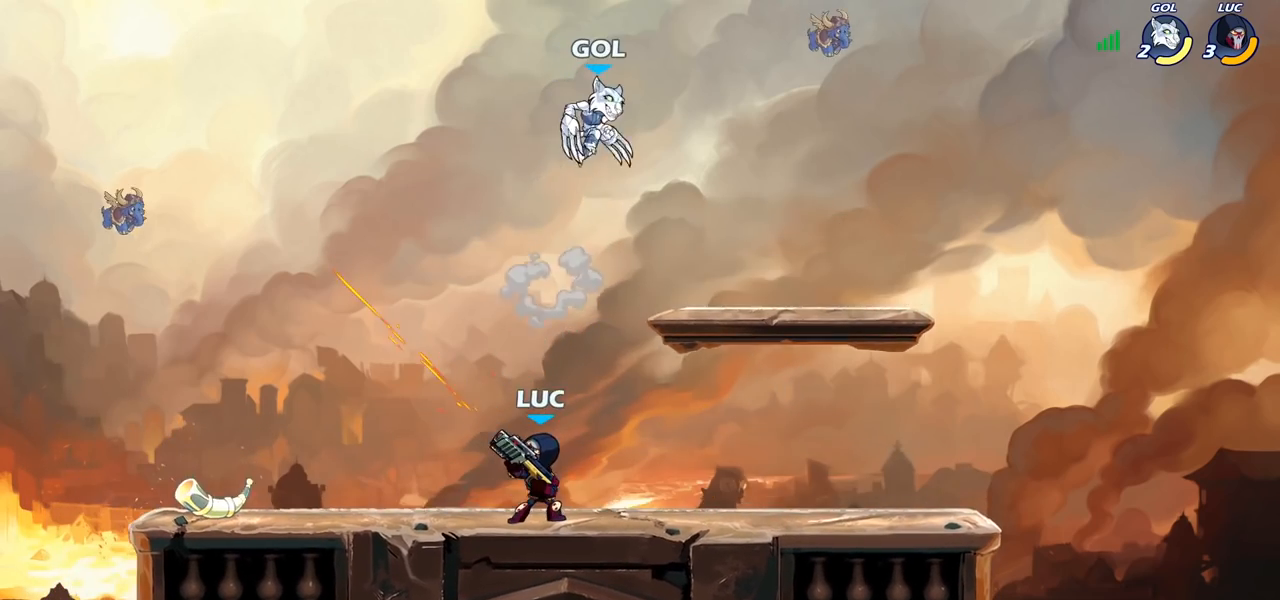
{"buttons": ["R2"], "left_stick": "right", "right_stick": "center", "events": [[33, "left_stick", "center"], [200, "left_stick", "right"], [433, "R2", "down"]]}
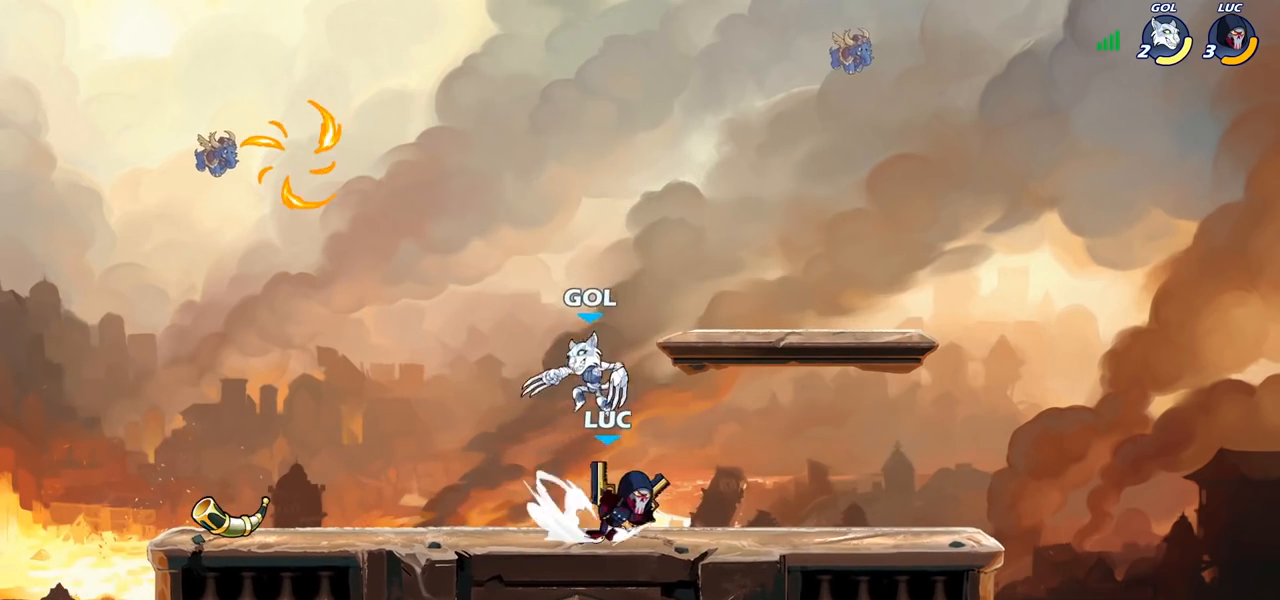
{"buttons": [], "left_stick": "center", "right_stick": "center", "events": [[83, "R2", "up"], [83, "left_stick", "left"], [133, "SQUARE", "down"], [233, "SQUARE", "up"], [250, "left_stick", "center"]]}
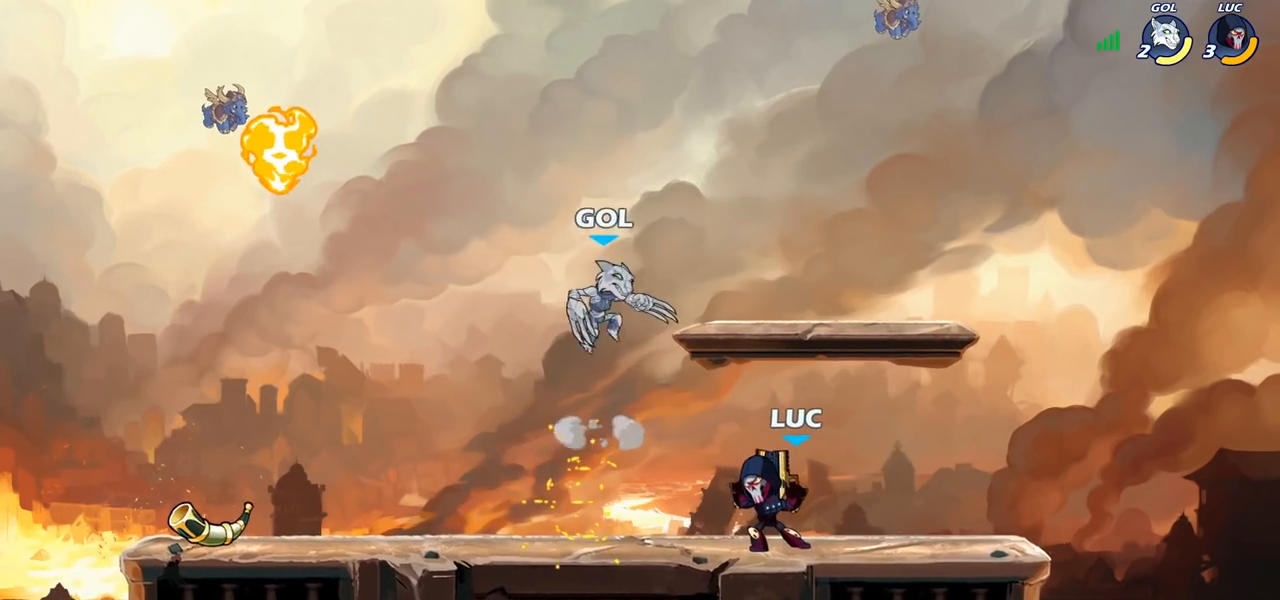
{"buttons": [], "left_stick": "up-right", "right_stick": "center", "events": [[67, "left_stick", "right"], [167, "CROSS", "down"], [233, "left_stick", "up-right"], [250, "R2", "down"], [317, "CROSS", "up"], [433, "R2", "up"]]}
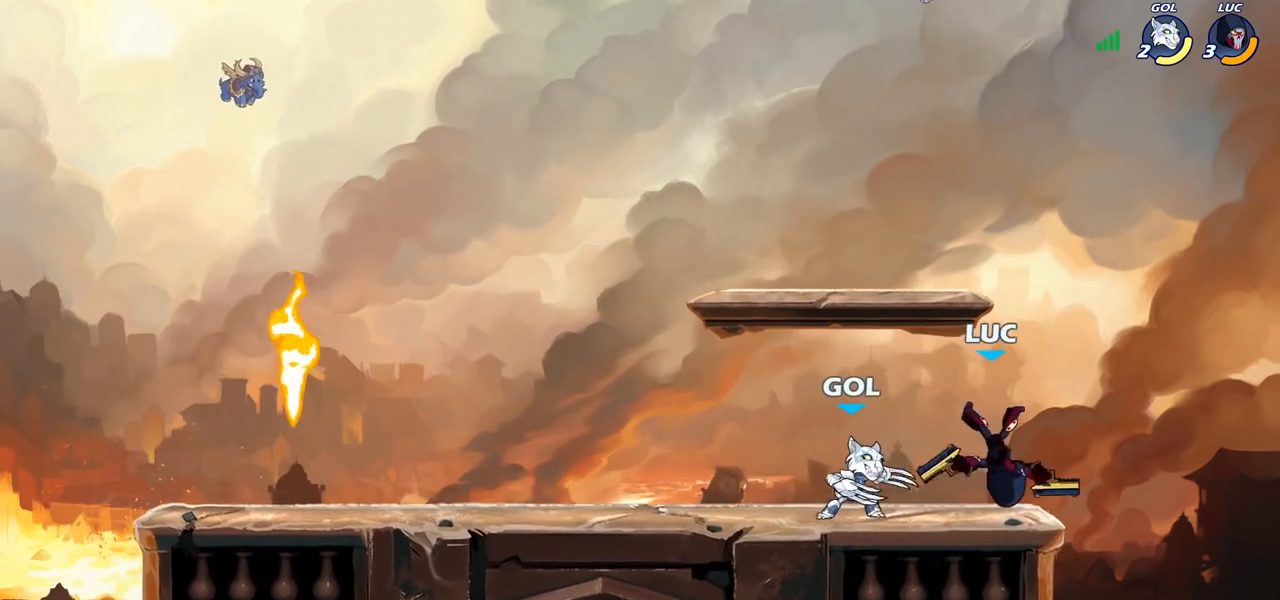
{"buttons": [], "left_stick": "right", "right_stick": "center", "events": [[50, "CROSS", "down"], [100, "R2", "down"], [200, "CROSS", "up"], [267, "R2", "up"], [283, "left_stick", "up-left"], [483, "left_stick", "right"]]}
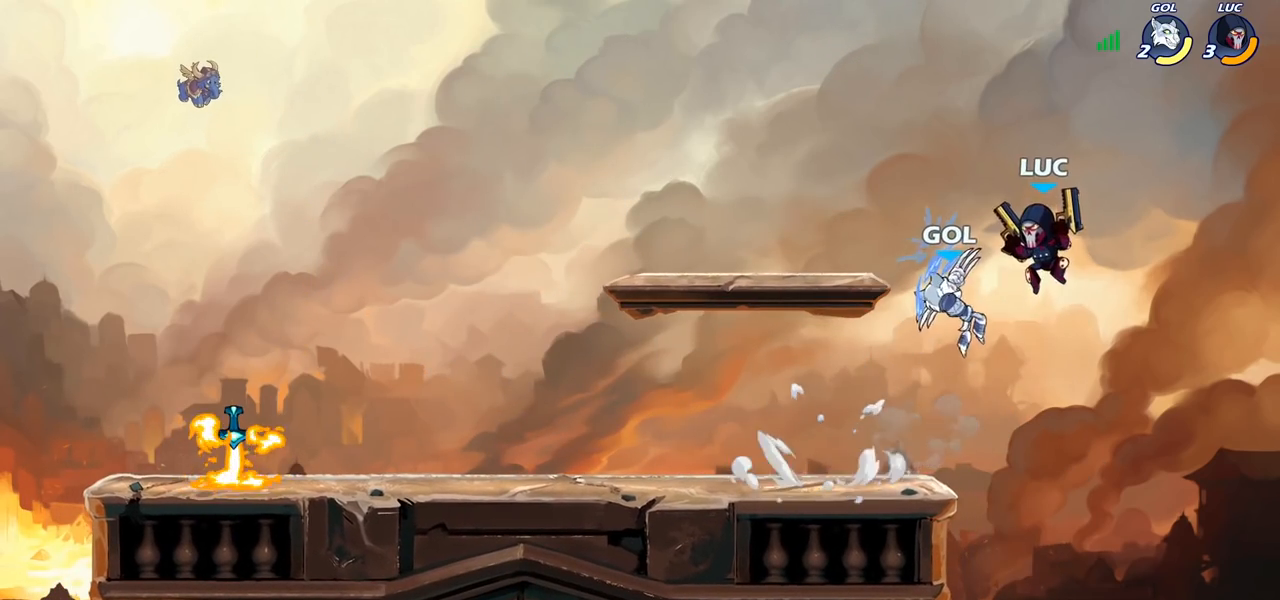
{"buttons": [], "left_stick": "center", "right_stick": "center", "events": [[167, "left_stick", "left"], [283, "left_stick", "center"], [367, "SQUARE", "down"], [467, "SQUARE", "up"]]}
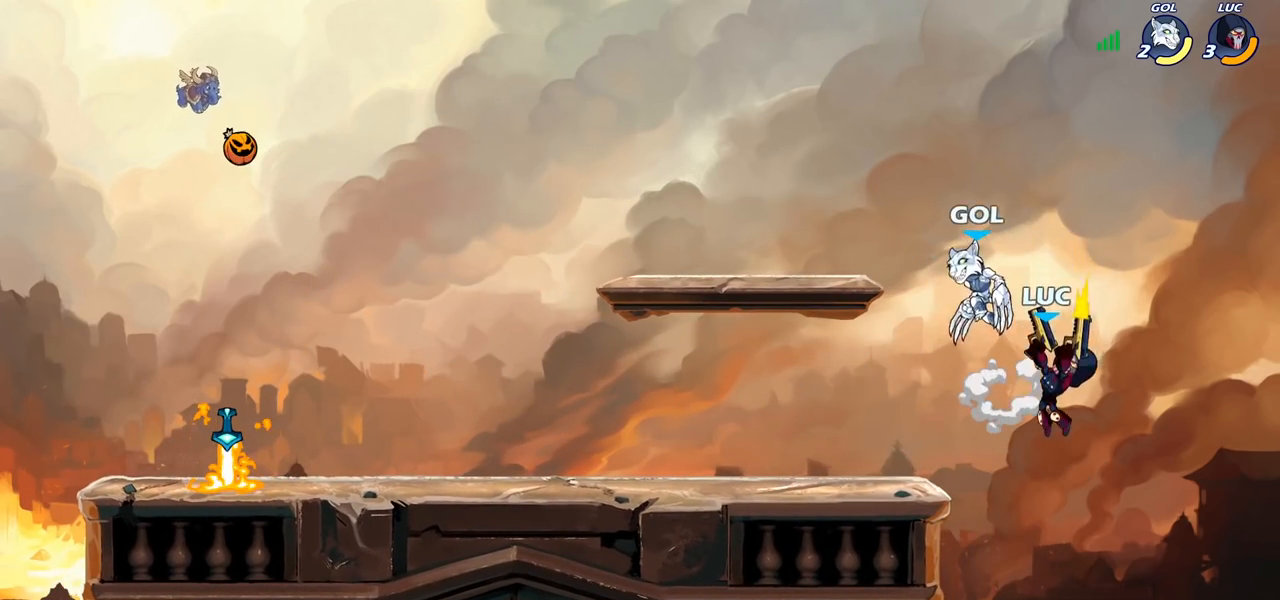
{"buttons": [], "left_stick": "left", "right_stick": "center", "events": [[83, "left_stick", "up-left"], [250, "left_stick", "center"], [367, "left_stick", "left"]]}
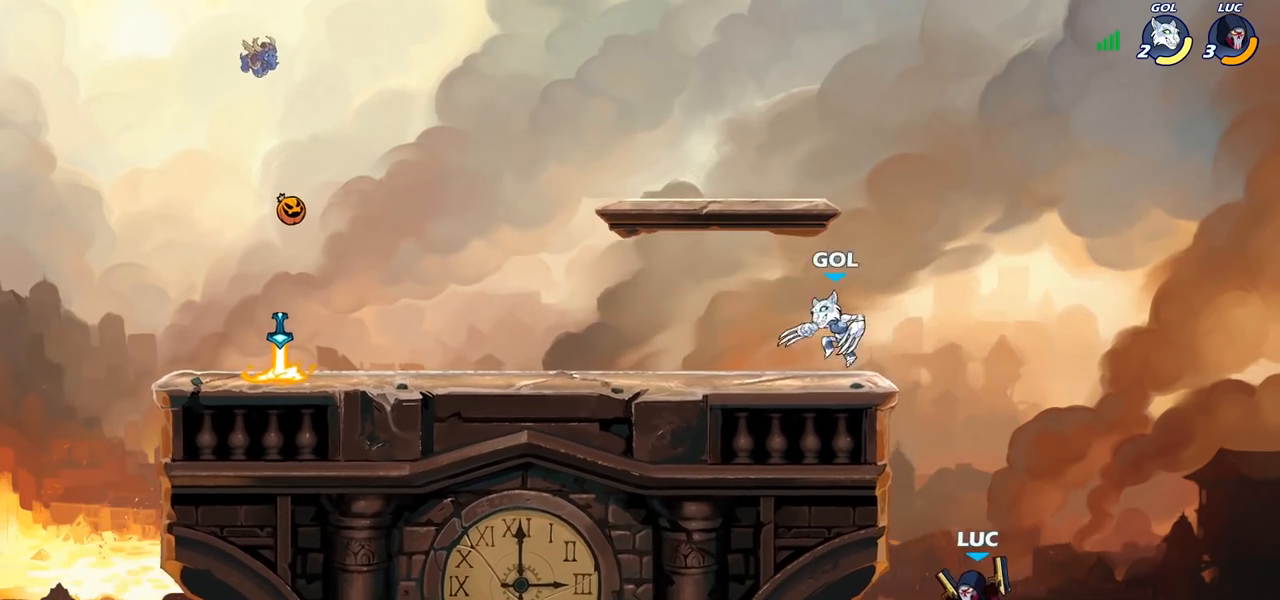
{"buttons": ["CROSS"], "left_stick": "up-right", "right_stick": "center", "events": [[17, "CROSS", "down"], [217, "CROSS", "up"], [383, "left_stick", "up-right"], [483, "CROSS", "down"]]}
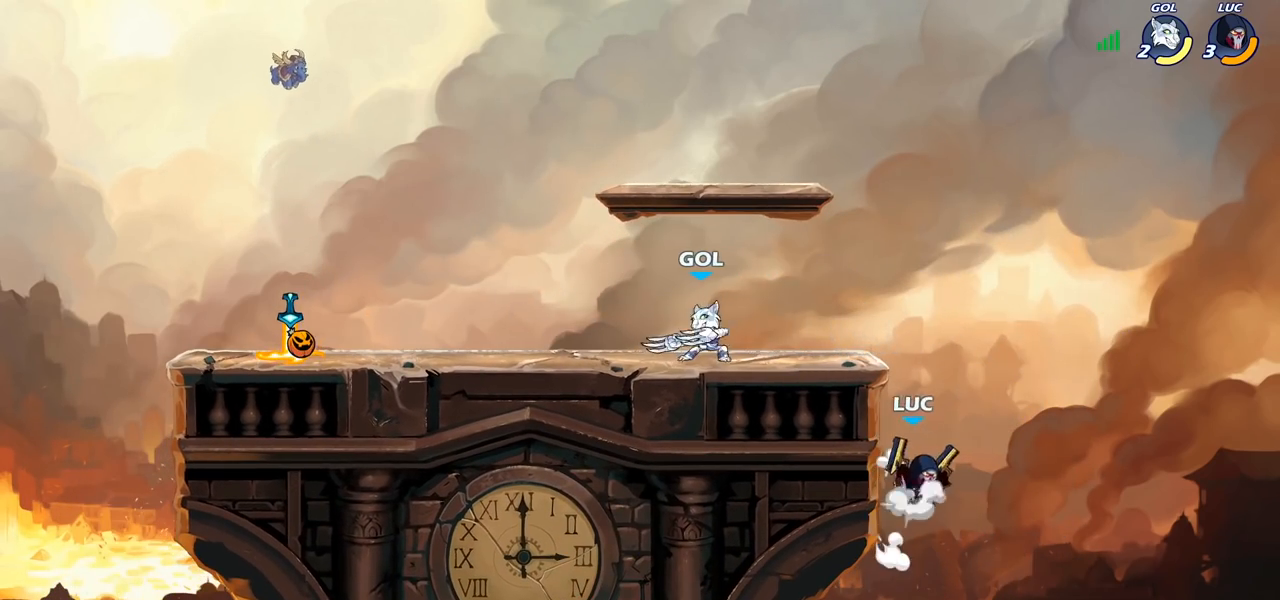
{"buttons": [], "left_stick": "up-right", "right_stick": "center", "events": [[83, "CROSS", "up"], [100, "left_stick", "up-left"], [183, "CROSS", "down"], [233, "SQUARE", "down"], [283, "CROSS", "up"], [333, "SQUARE", "up"], [483, "left_stick", "up-right"]]}
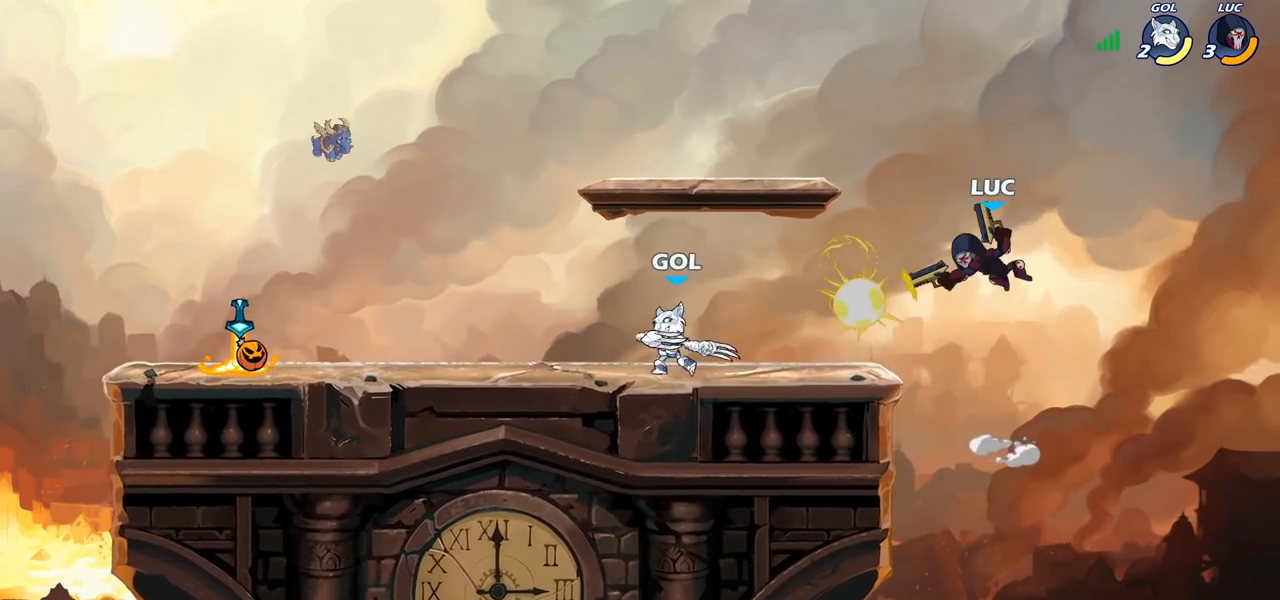
{"buttons": [], "left_stick": "left", "right_stick": "center", "events": [[167, "left_stick", "right"], [333, "left_stick", "left"]]}
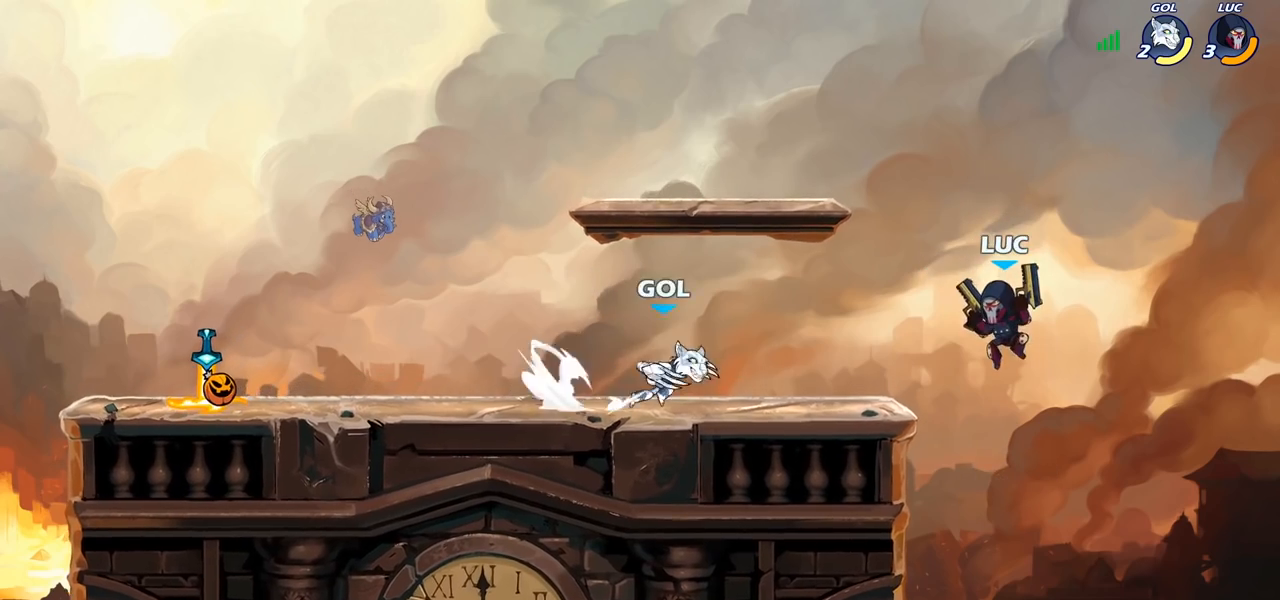
{"buttons": [], "left_stick": "left", "right_stick": "center", "events": [[250, "left_stick", "right"], [400, "left_stick", "left"]]}
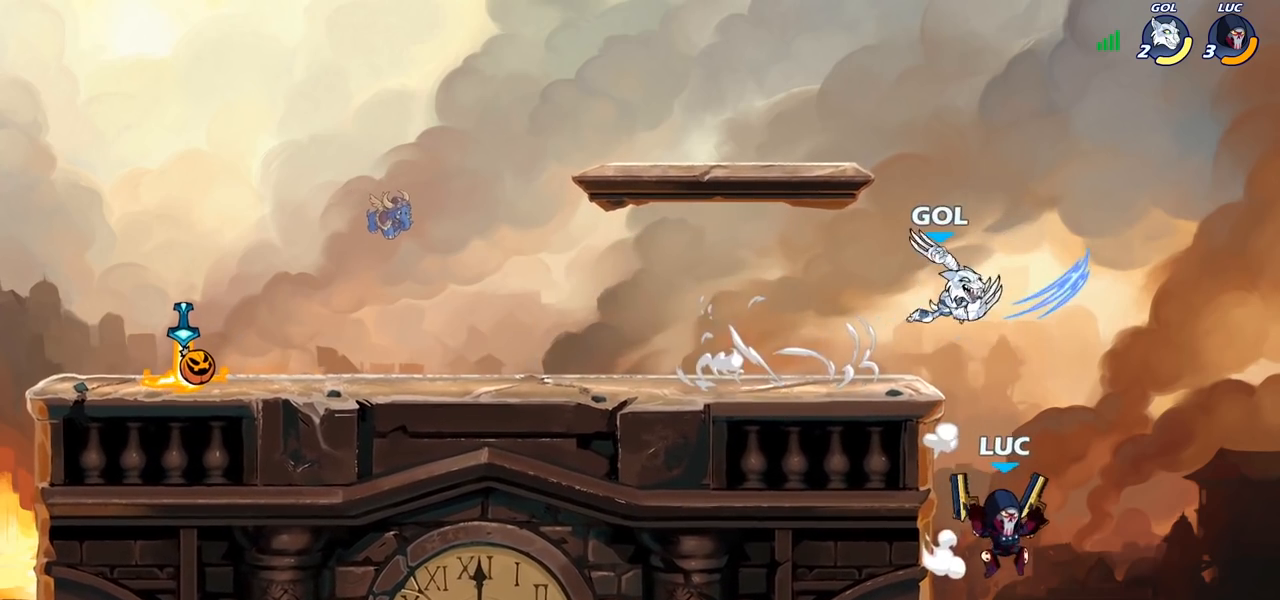
{"buttons": [], "left_stick": "up-right", "right_stick": "center", "events": [[50, "CROSS", "down"], [83, "left_stick", "up"], [167, "CIRCLE", "down"], [217, "CROSS", "up"], [267, "CIRCLE", "up"], [300, "left_stick", "up-right"]]}
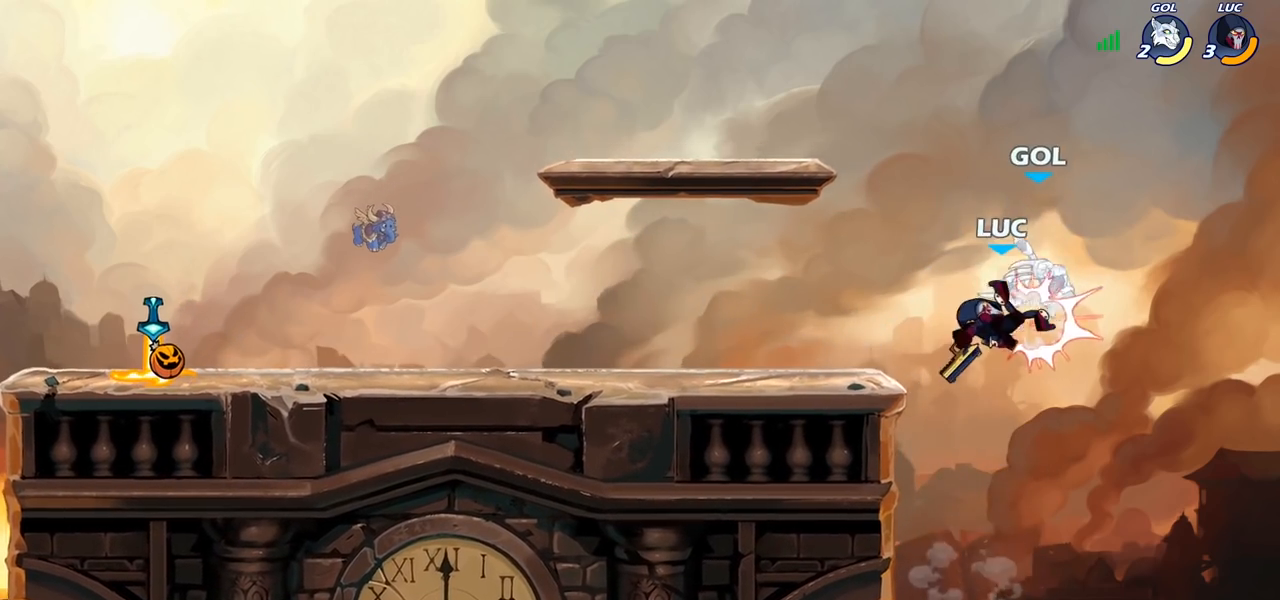
{"buttons": [], "left_stick": "left", "right_stick": "center", "events": [[383, "left_stick", "up-left"], [500, "left_stick", "left"]]}
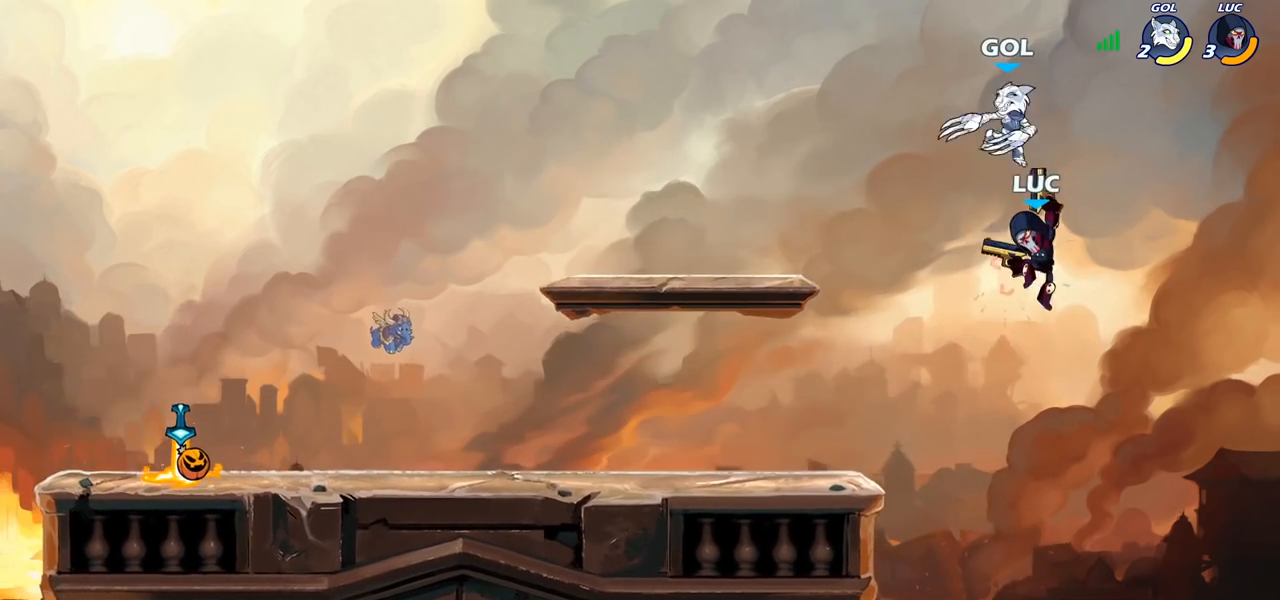
{"buttons": ["R2"], "left_stick": "center", "right_stick": "center", "events": [[233, "left_stick", "up-left"], [383, "left_stick", "up"], [400, "R2", "down"], [500, "left_stick", "center"]]}
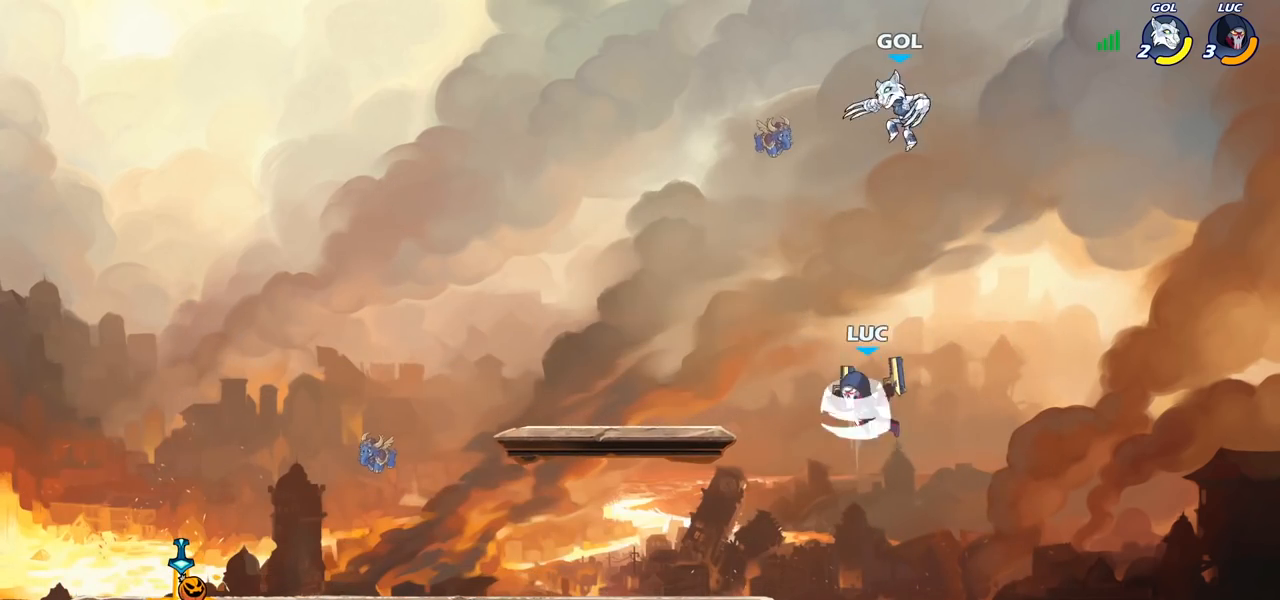
{"buttons": [], "left_stick": "left", "right_stick": "center", "events": [[50, "R2", "up"], [50, "SQUARE", "down"], [217, "SQUARE", "up"], [433, "left_stick", "left"]]}
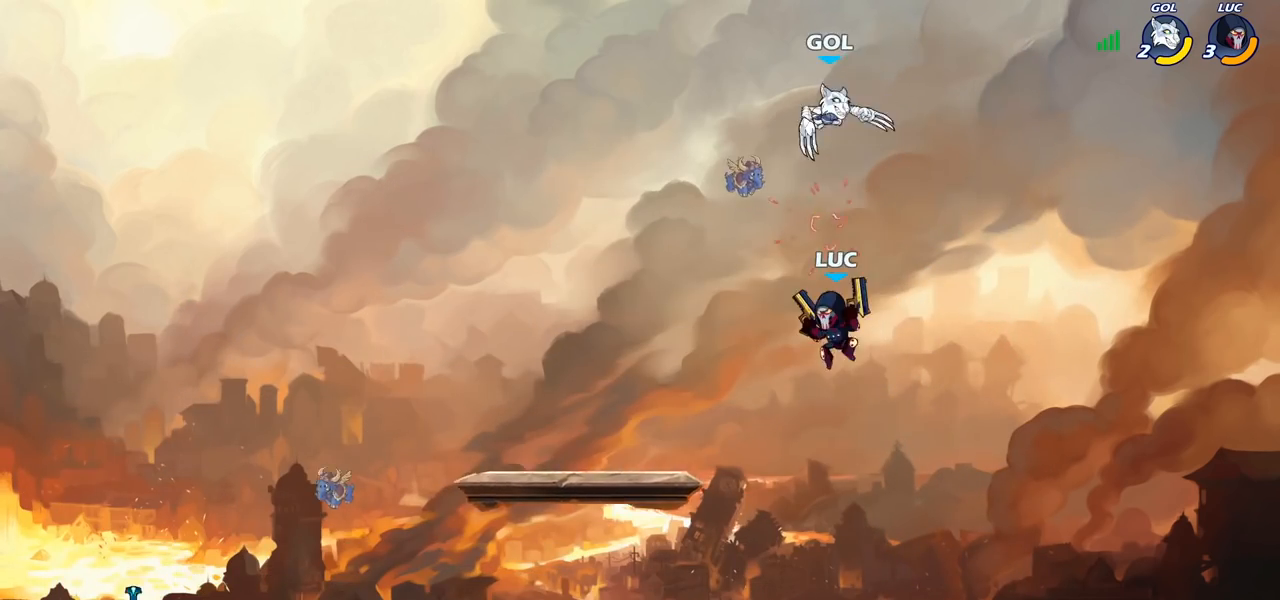
{"buttons": [], "left_stick": "center", "right_stick": "center", "events": [[100, "CROSS", "down"], [200, "SQUARE", "down"], [200, "left_stick", "center"], [233, "right_stick", "left"], [267, "CROSS", "up"], [283, "SQUARE", "up"], [283, "right_stick", "center"]]}
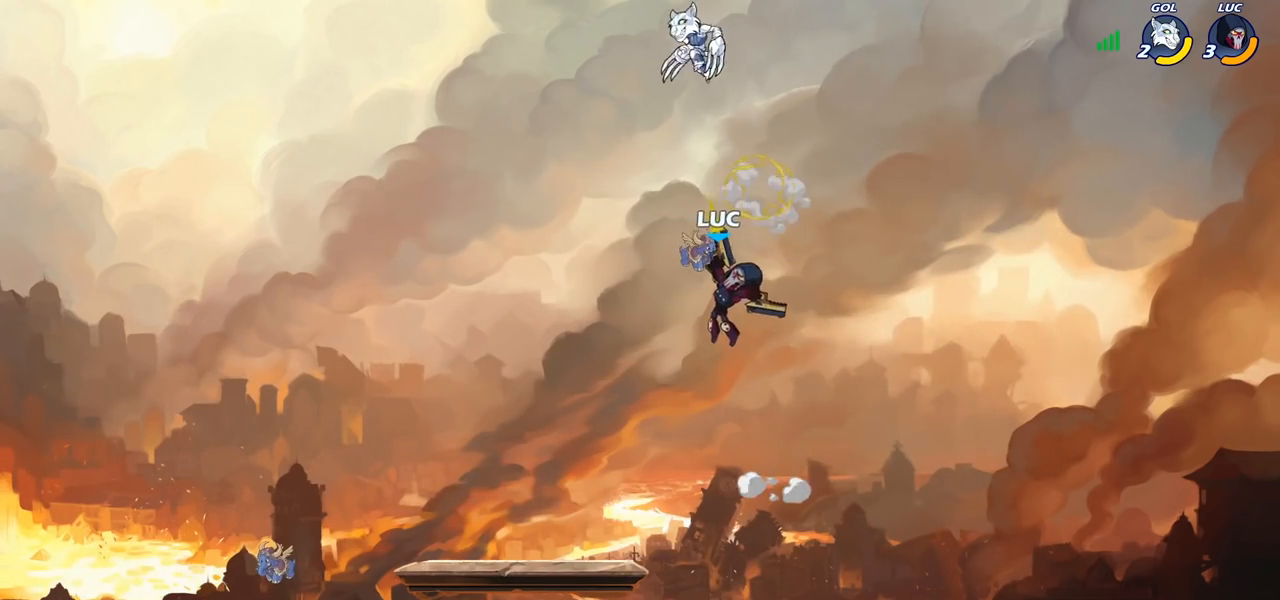
{"buttons": [], "left_stick": "down-left", "right_stick": "center", "events": [[67, "left_stick", "up-left"], [167, "left_stick", "center"], [217, "left_stick", "right"], [500, "left_stick", "down-left"]]}
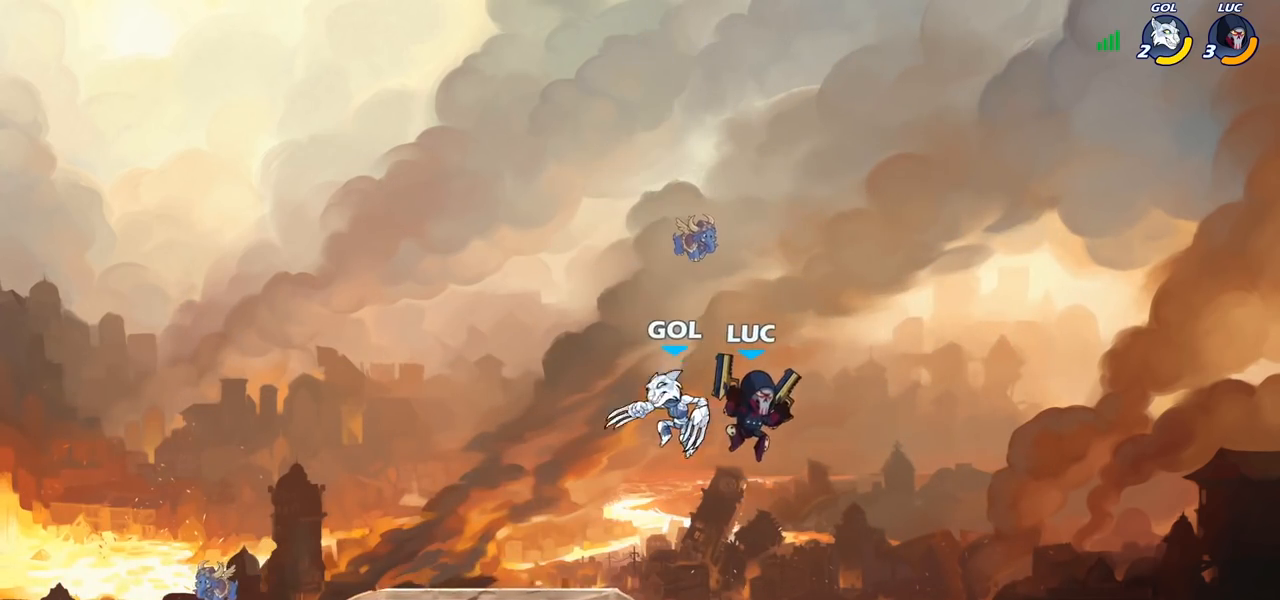
{"buttons": [], "left_stick": "left", "right_stick": "center", "events": [[117, "left_stick", "left"]]}
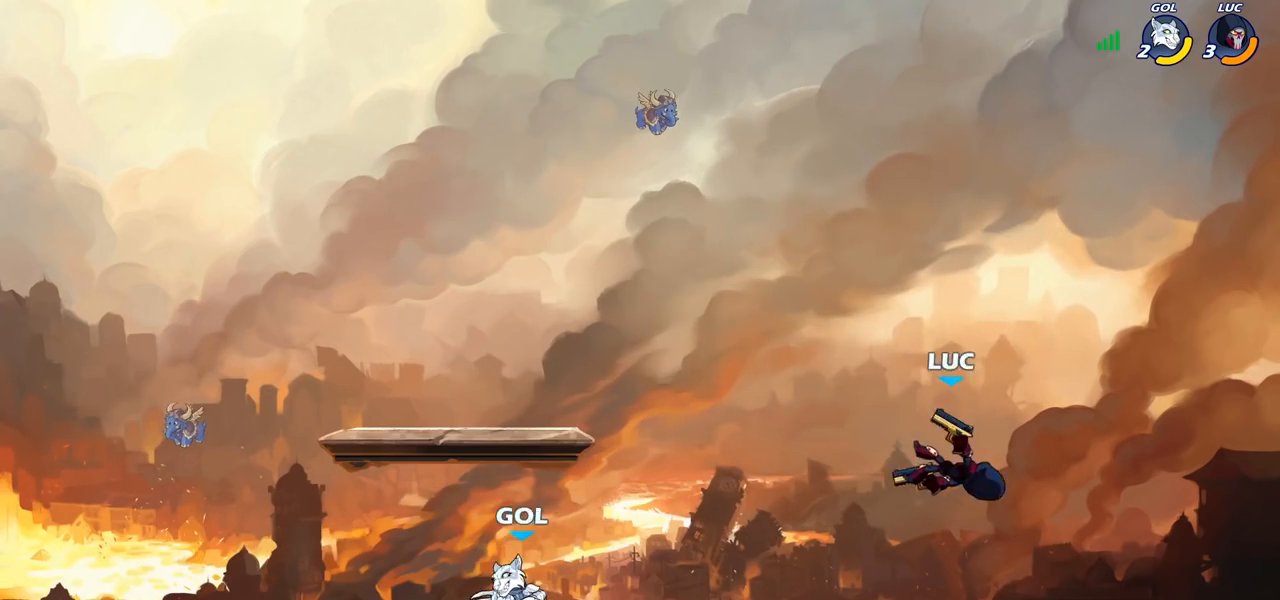
{"buttons": [], "left_stick": "left", "right_stick": "center", "events": [[150, "CROSS", "down"], [467, "CROSS", "up"]]}
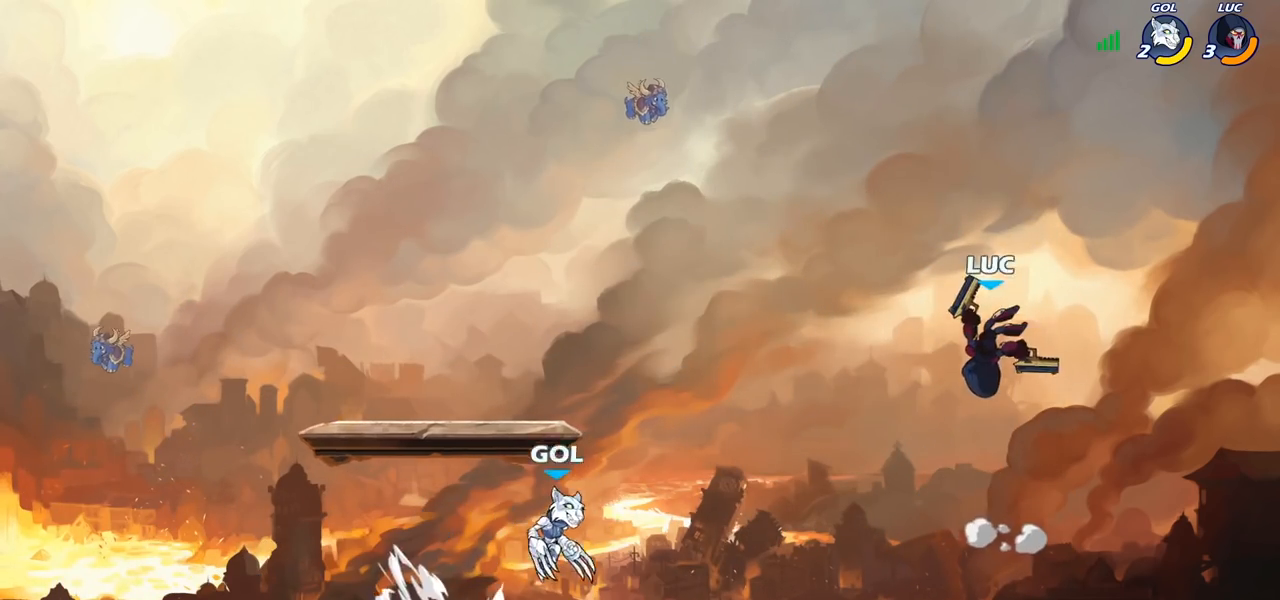
{"buttons": ["R2"], "left_stick": "up-left", "right_stick": "center", "events": [[33, "left_stick", "down-left"], [350, "R2", "down"], [350, "left_stick", "up-left"]]}
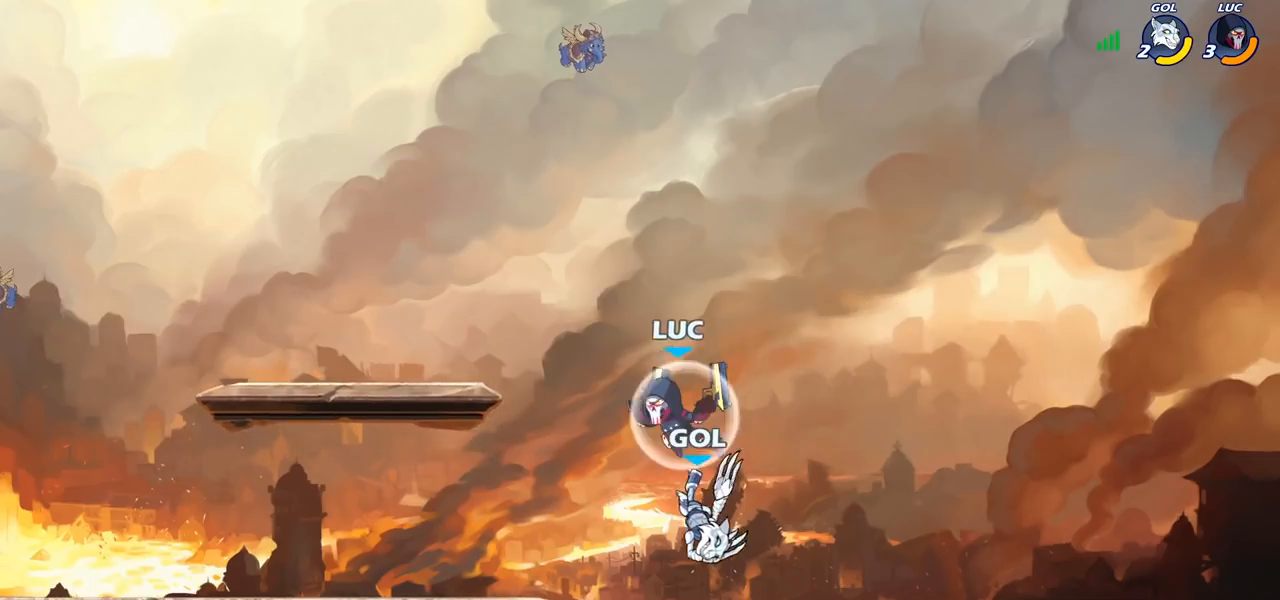
{"buttons": [], "left_stick": "down-right", "right_stick": "center", "events": [[183, "R2", "up"], [233, "left_stick", "down-left"], [400, "left_stick", "down-right"]]}